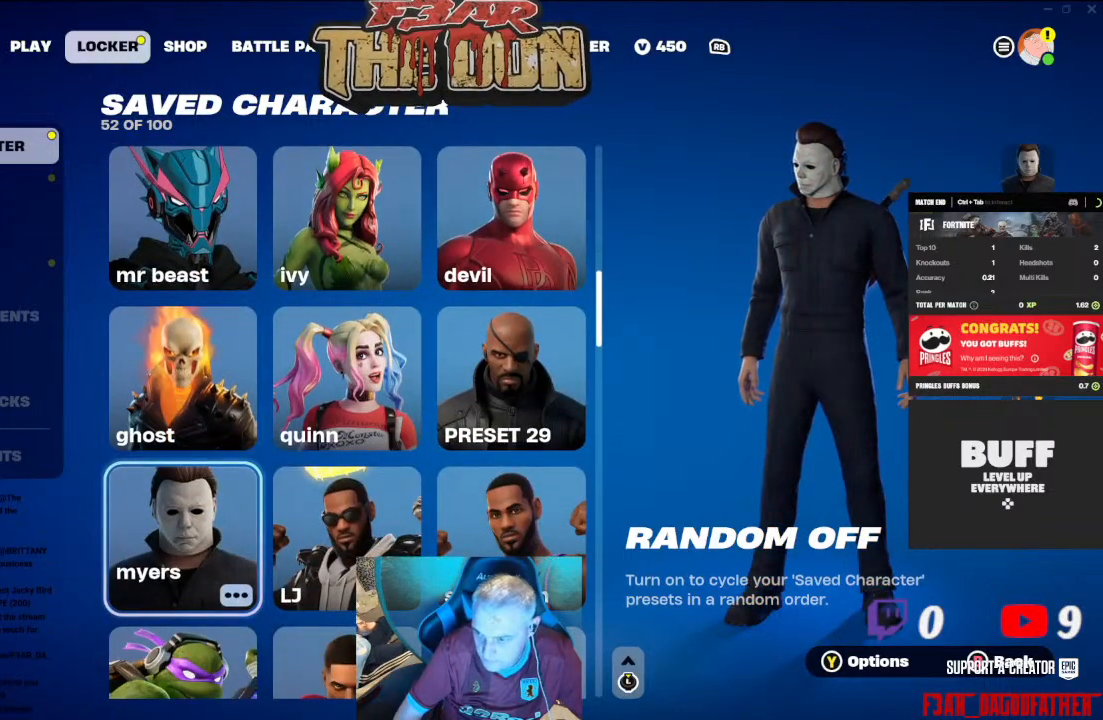
Gameplay with a controller (Xbox layout); each line is a JSON object with the inputs held at the frame after it. "events" lists button and stick changes between this image and that frame as [ms after this image, input, new state], when the widget could be followed in between.
{"buttons": [], "left_stick": "center", "right_stick": "center", "events": []}
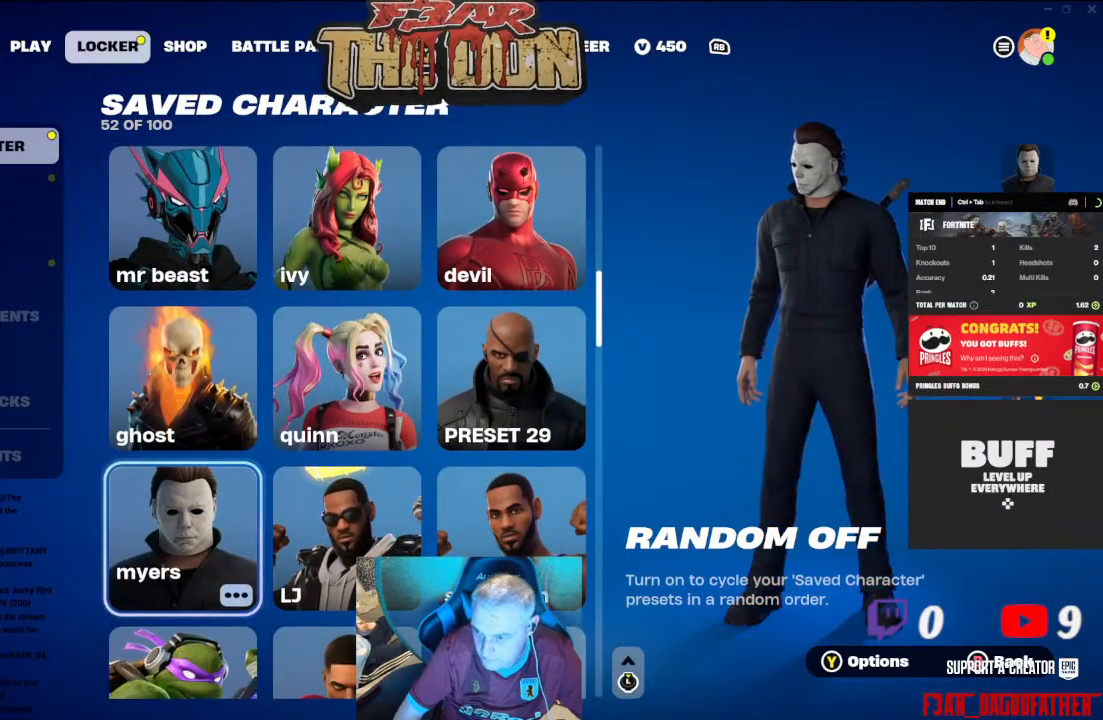
{"buttons": [], "left_stick": "center", "right_stick": "center", "events": [[200, "DPAD_DOWN", "down"], [367, "DPAD_DOWN", "up"]]}
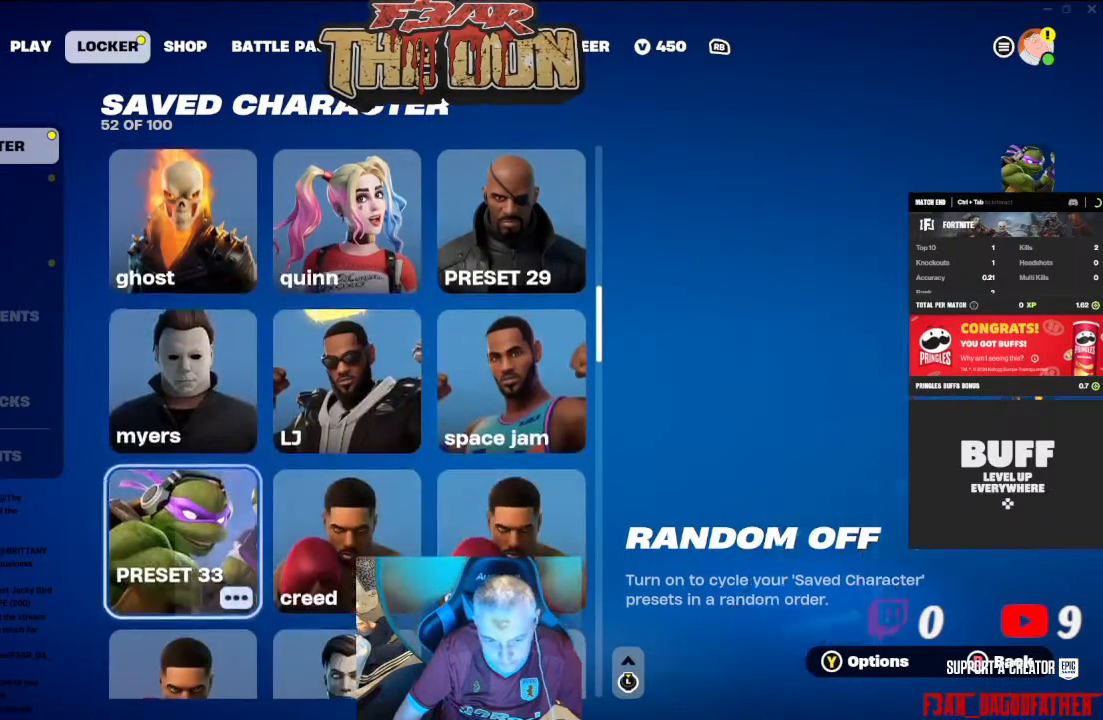
{"buttons": [], "left_stick": "center", "right_stick": "center", "events": []}
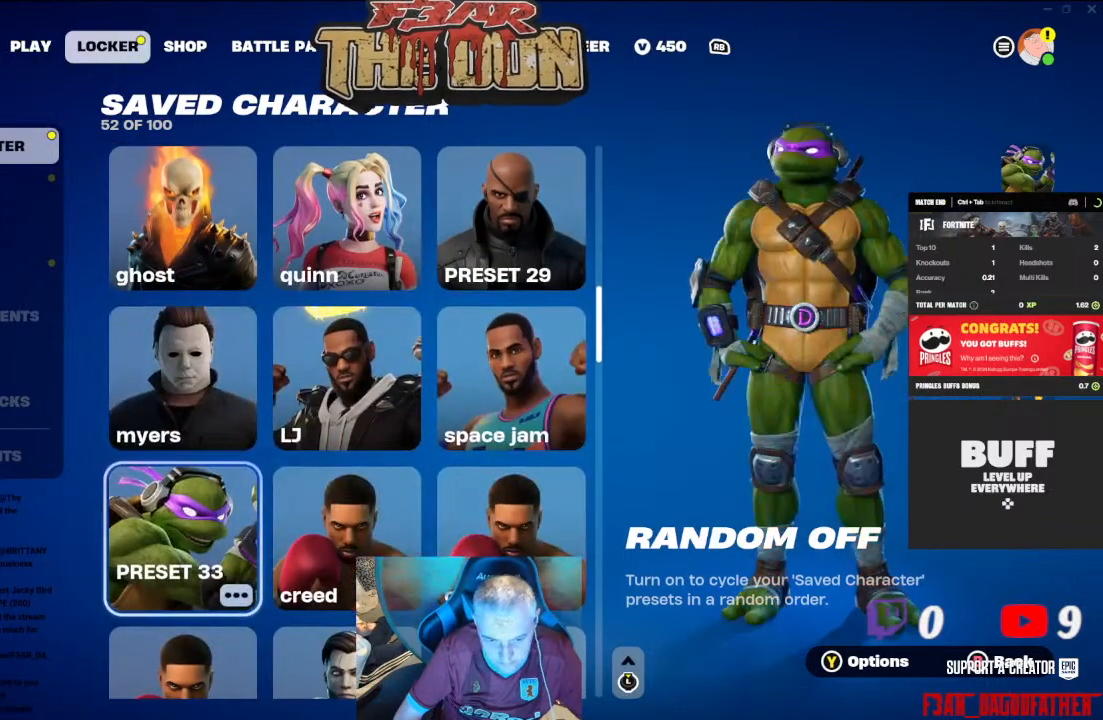
{"buttons": ["DPAD_RIGHT"], "left_stick": "center", "right_stick": "center", "events": [[33, "DPAD_UP", "down"], [133, "DPAD_UP", "up"], [400, "DPAD_RIGHT", "down"]]}
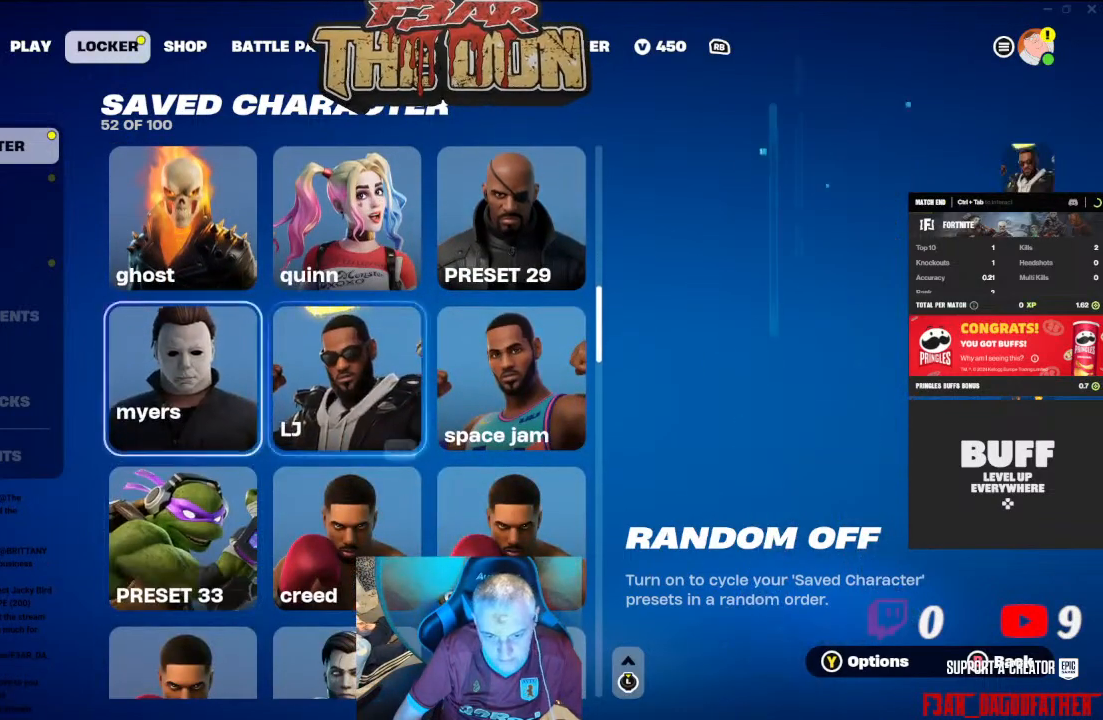
{"buttons": [], "left_stick": "center", "right_stick": "center", "events": [[33, "DPAD_RIGHT", "up"], [167, "DPAD_RIGHT", "down"], [300, "DPAD_RIGHT", "up"]]}
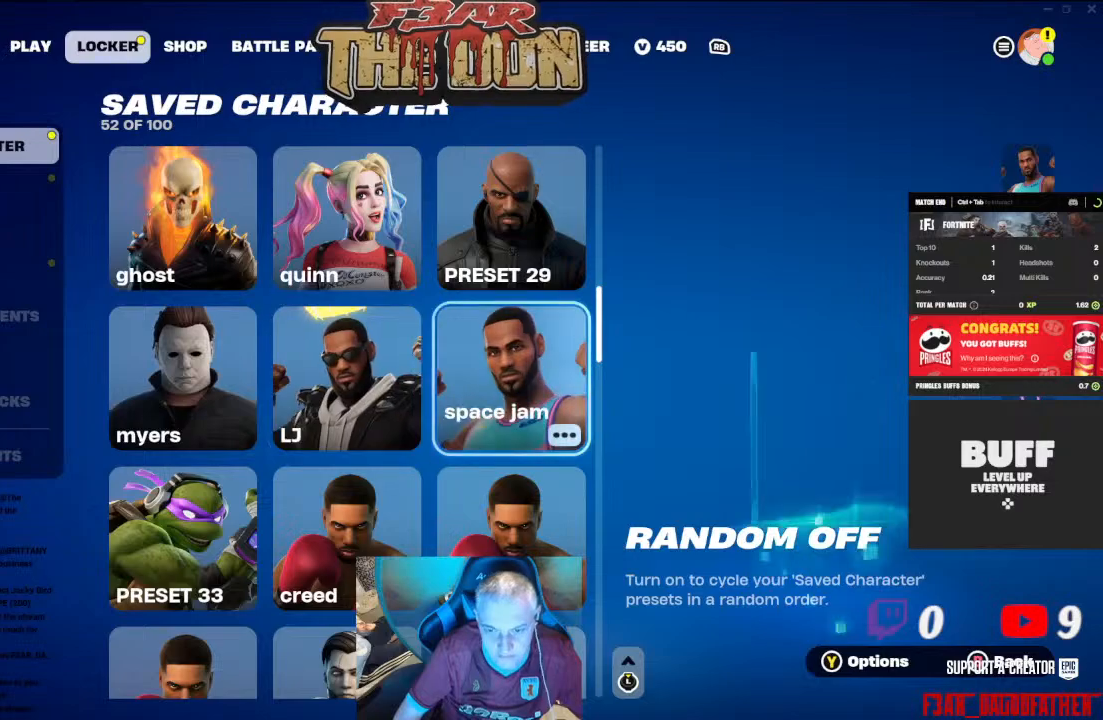
{"buttons": [], "left_stick": "center", "right_stick": "center", "events": [[133, "DPAD_DOWN", "down"], [267, "DPAD_DOWN", "up"], [333, "DPAD_DOWN", "down"], [467, "DPAD_DOWN", "up"]]}
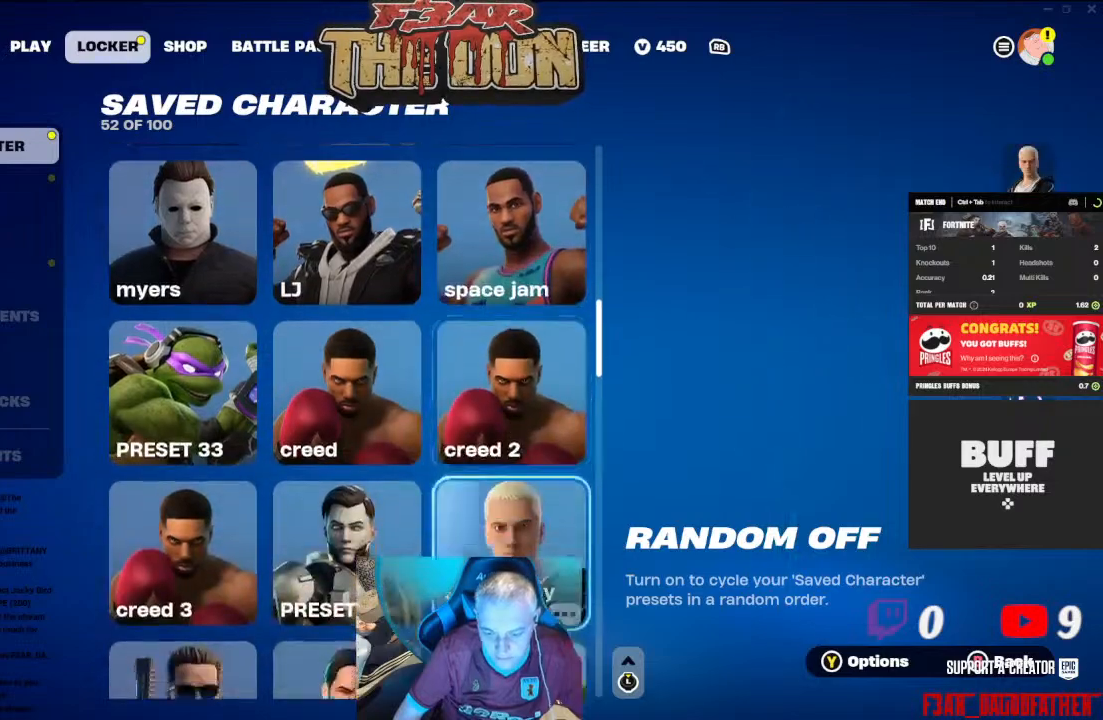
{"buttons": [], "left_stick": "center", "right_stick": "center", "events": [[100, "DPAD_DOWN", "down"], [200, "DPAD_DOWN", "up"], [400, "DPAD_DOWN", "down"], [500, "DPAD_DOWN", "up"]]}
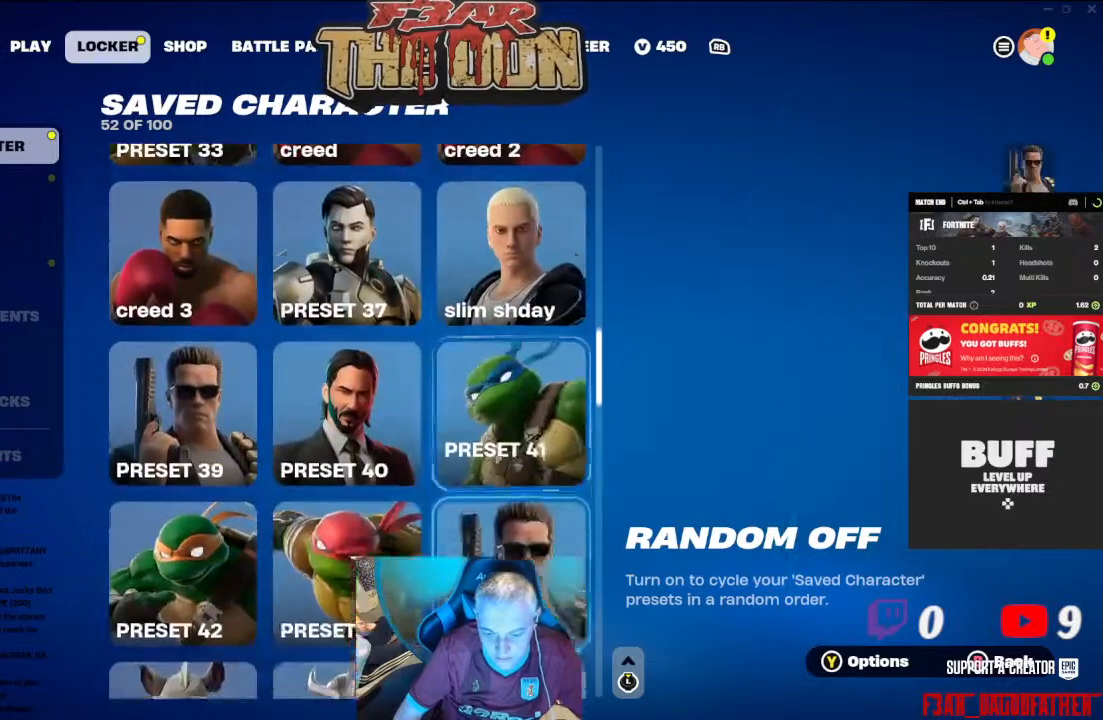
{"buttons": [], "left_stick": "center", "right_stick": "center", "events": []}
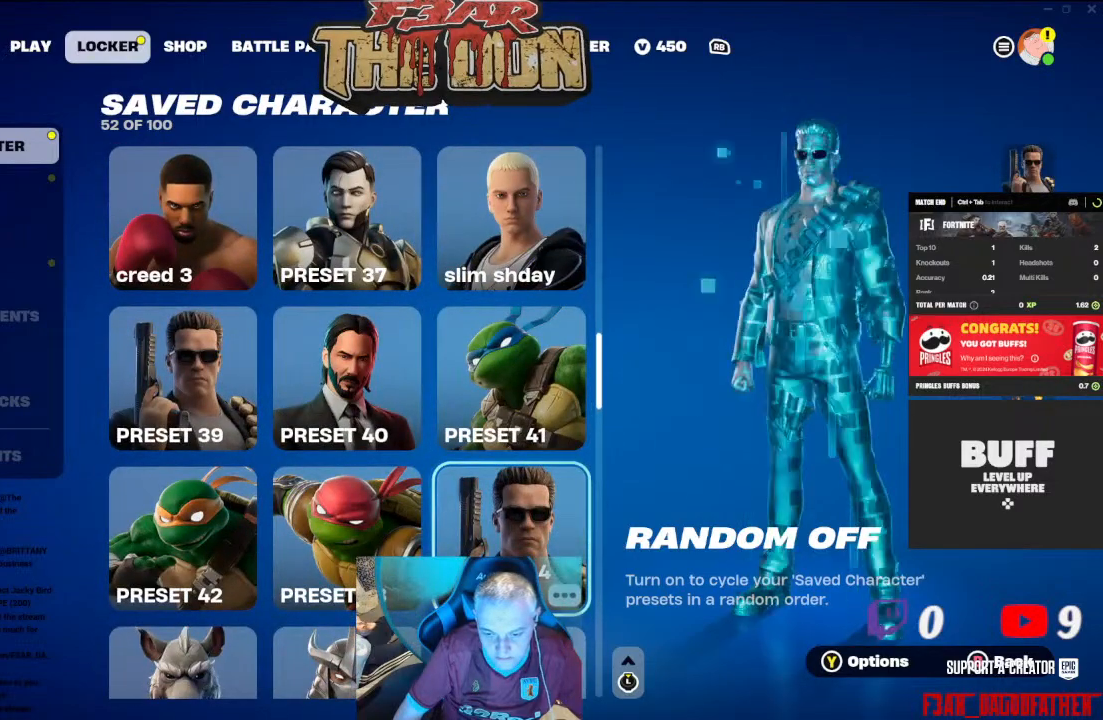
{"buttons": ["DPAD_UP"], "left_stick": "center", "right_stick": "center", "events": [[200, "DPAD_LEFT", "down"], [300, "DPAD_LEFT", "up"], [500, "DPAD_UP", "down"]]}
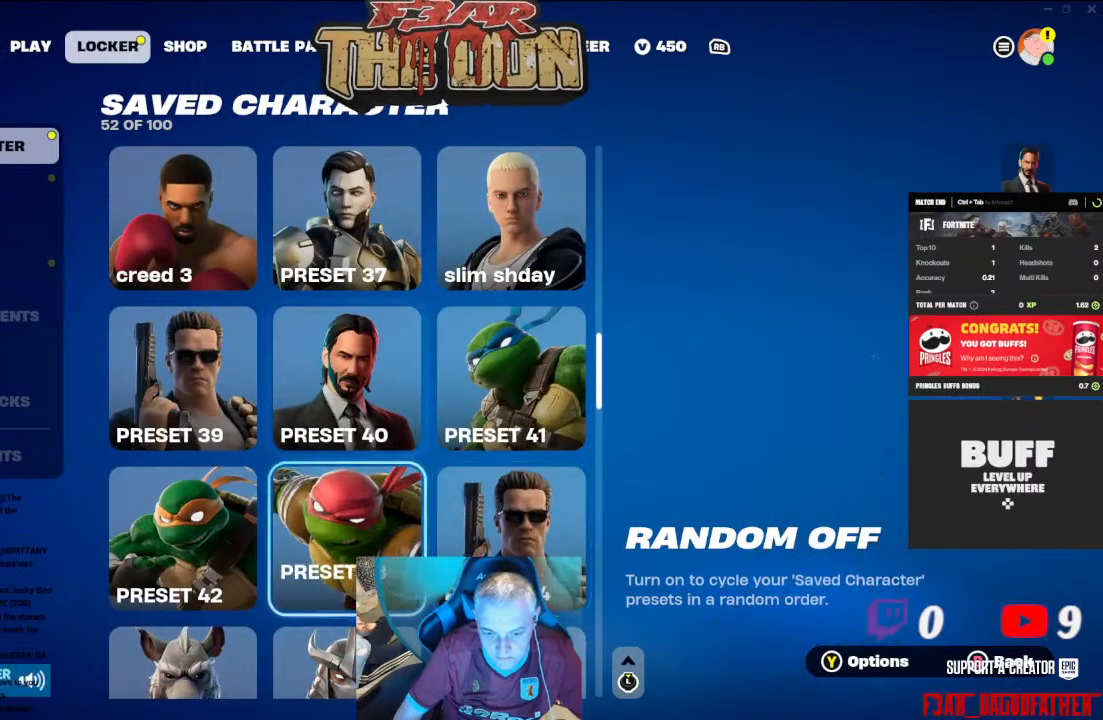
{"buttons": [], "left_stick": "center", "right_stick": "center", "events": [[100, "DPAD_UP", "up"], [233, "A", "down"], [367, "A", "up"]]}
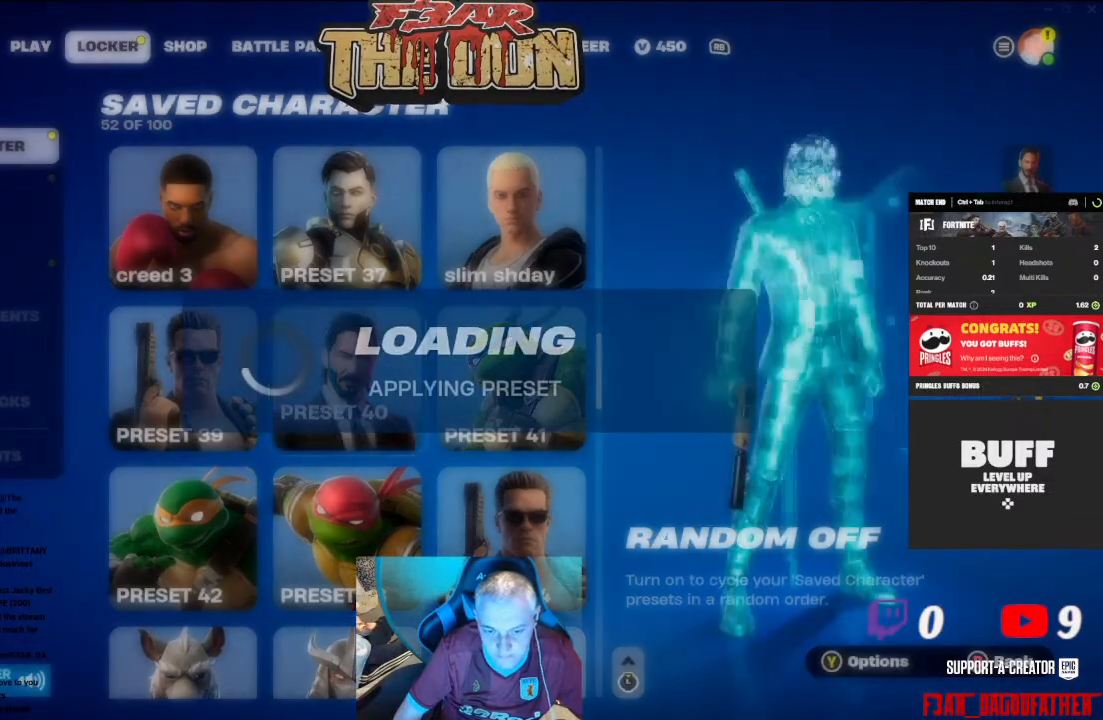
{"buttons": [], "left_stick": "center", "right_stick": "center", "events": []}
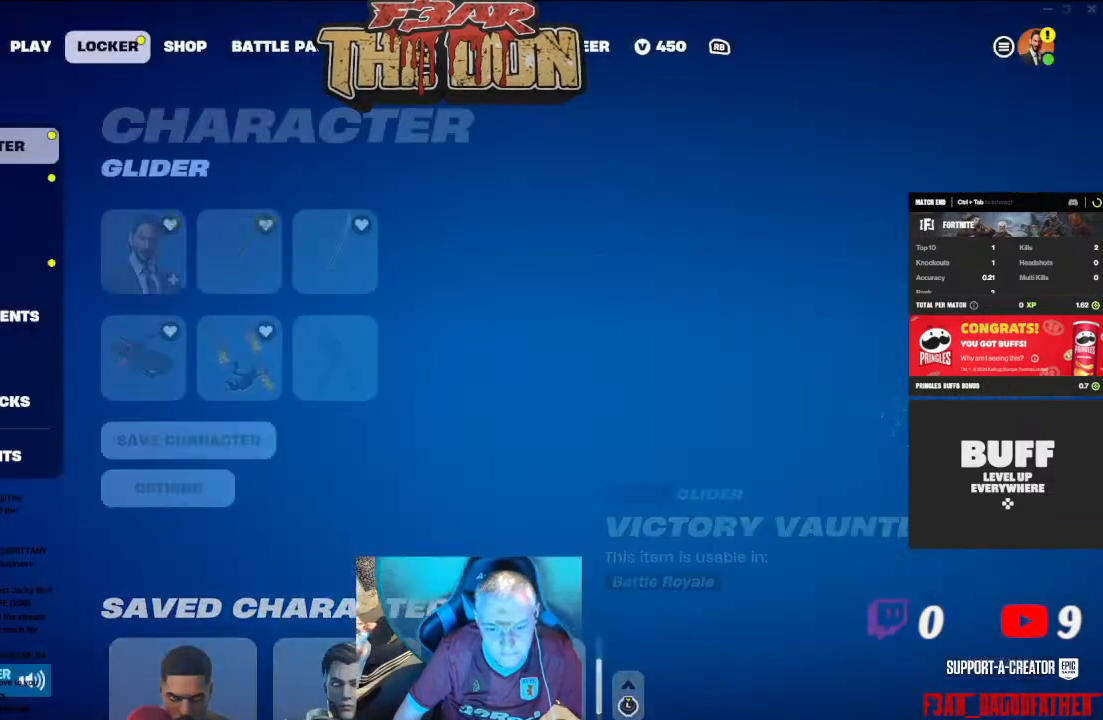
{"buttons": [], "left_stick": "center", "right_stick": "center", "events": []}
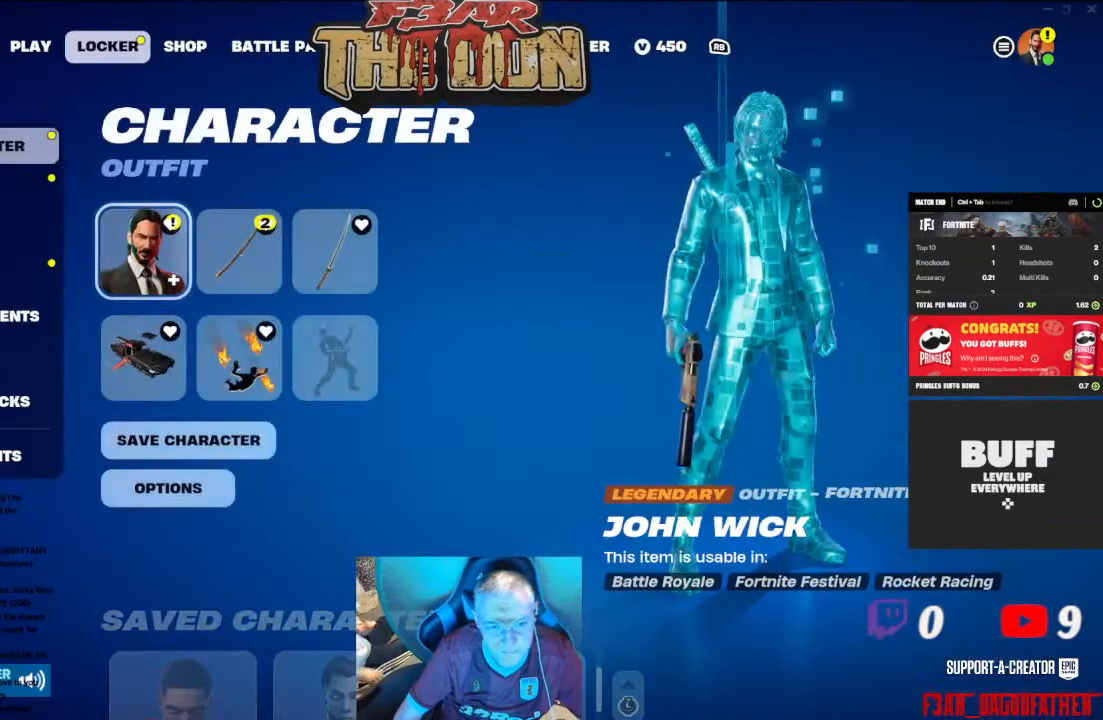
{"buttons": [], "left_stick": "center", "right_stick": "center", "events": []}
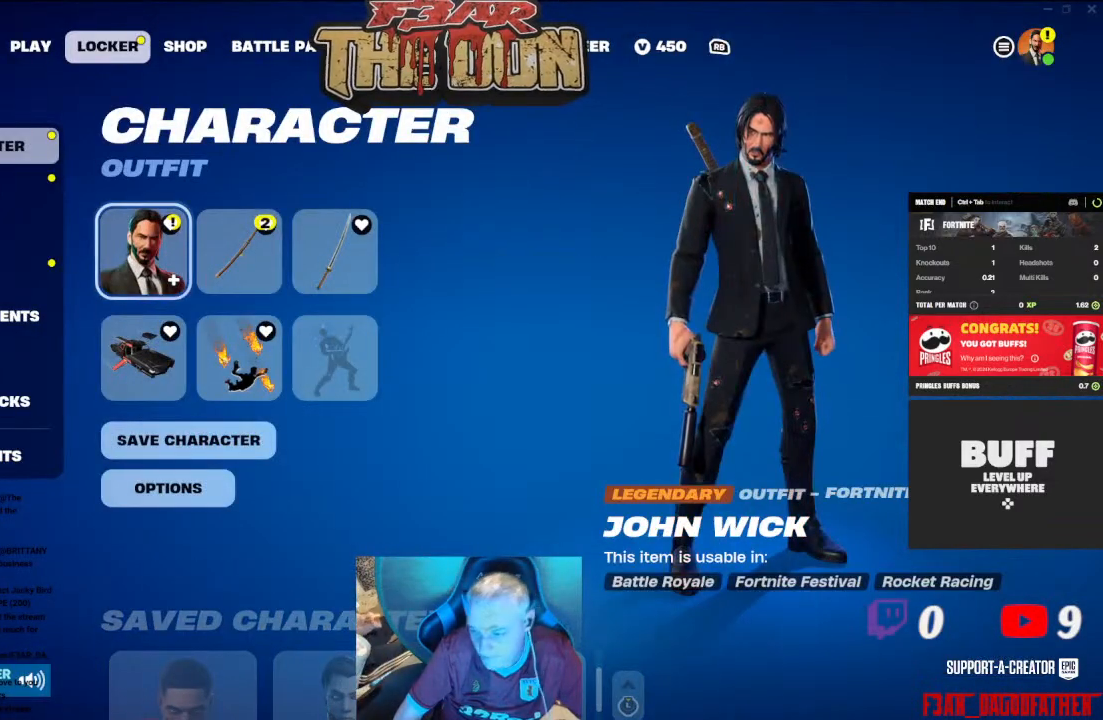
{"buttons": [], "left_stick": "center", "right_stick": "center", "events": []}
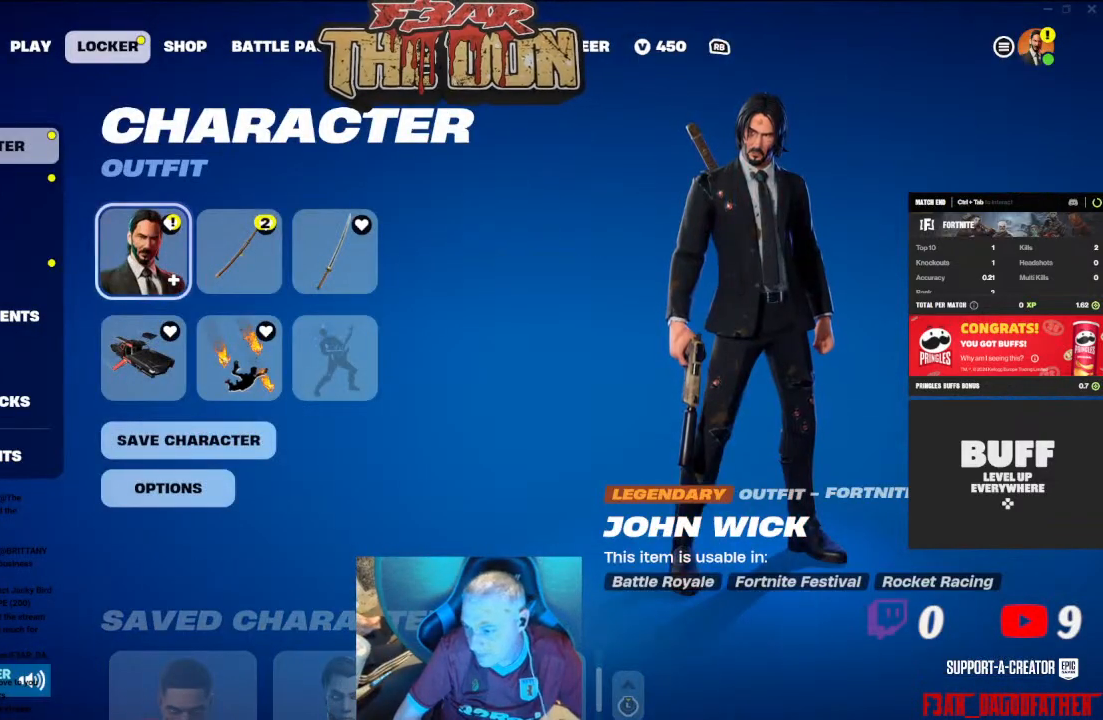
{"buttons": [], "left_stick": "center", "right_stick": "center", "events": []}
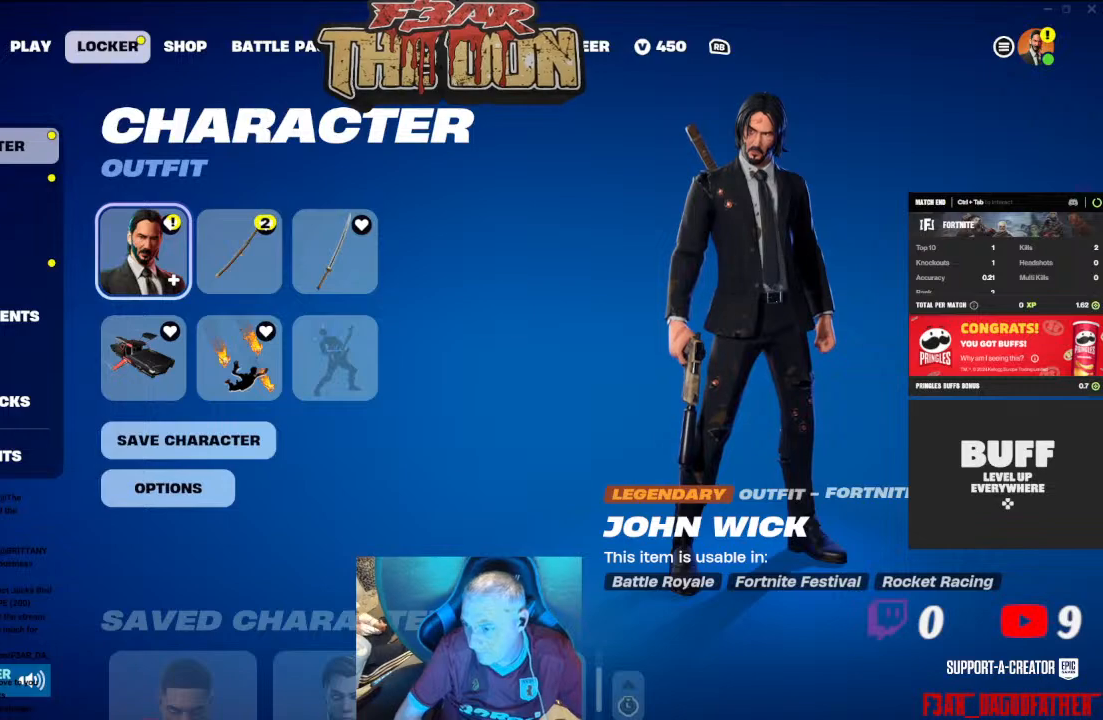
{"buttons": [], "left_stick": "center", "right_stick": "center", "events": [[267, "L1", "down"], [367, "L1", "up"]]}